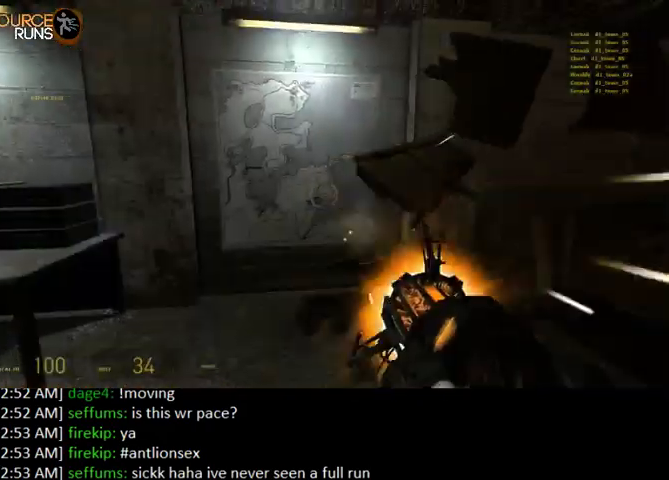
Gameplay with keyboard and mouse; each line is a JSON object with the keys and mouse buttons held at the frame after it. "events" lists presses ("down") and releases ("up") of "0", "1", "2", "3", "4", "5", "a", "alt", "c", "ctrl", "d", "e", "f", "q", "r", "s", "shift", "space", "tab", "v", "w", "x", "z", "mouse_left" and "mouse_right" between this image and that frame as [ms after this image, input, new state], when the widget could be followed in between. "mouse_left", "mouse_right" = the "left", "right" buttons of the "mouse" list. No other keys are recorded. Mouse movement is not recorded.
{"keys": ["w"], "mouse": [], "events": [[33, "mouse_left", "up"], [67, "s", "up"], [400, "w", "down"]]}
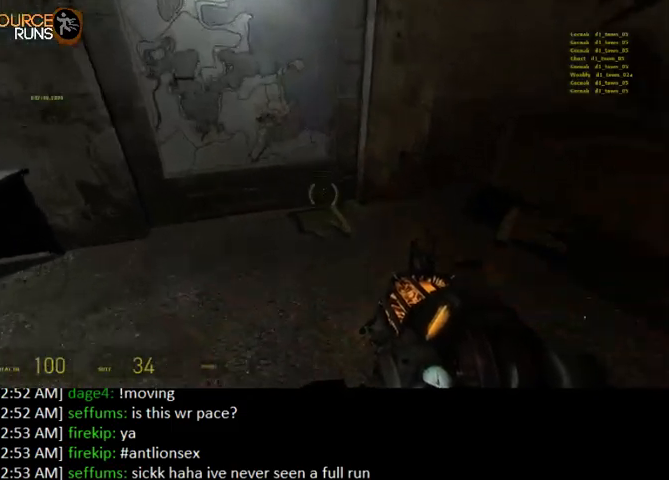
{"keys": [], "mouse": [], "events": [[200, "w", "up"], [233, "mouse_right", "down"], [300, "s", "down"], [367, "mouse_left", "down"], [367, "mouse_right", "up"], [400, "s", "up"], [500, "mouse_left", "up"]]}
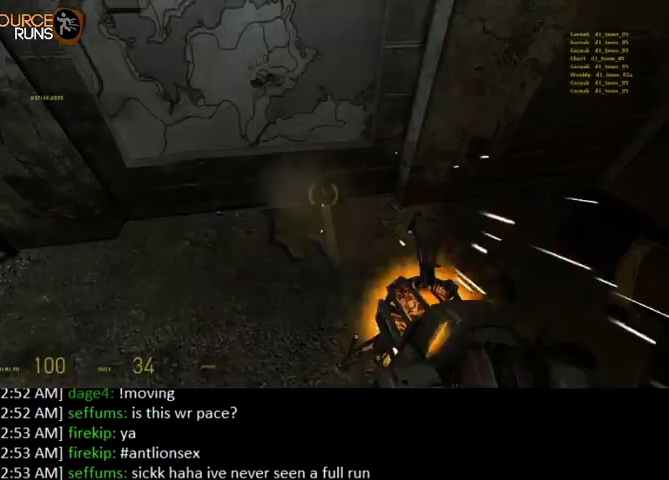
{"keys": ["s"], "mouse": ["left"], "events": [[300, "mouse_right", "down"], [433, "s", "down"], [467, "mouse_right", "up"], [500, "mouse_left", "down"]]}
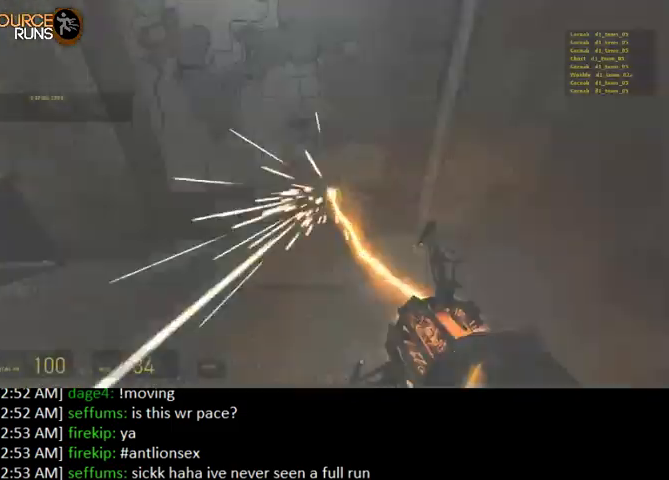
{"keys": [], "mouse": ["right"], "events": [[33, "s", "up"], [167, "mouse_left", "up"], [433, "w", "down"], [500, "mouse_right", "down"], [500, "w", "up"]]}
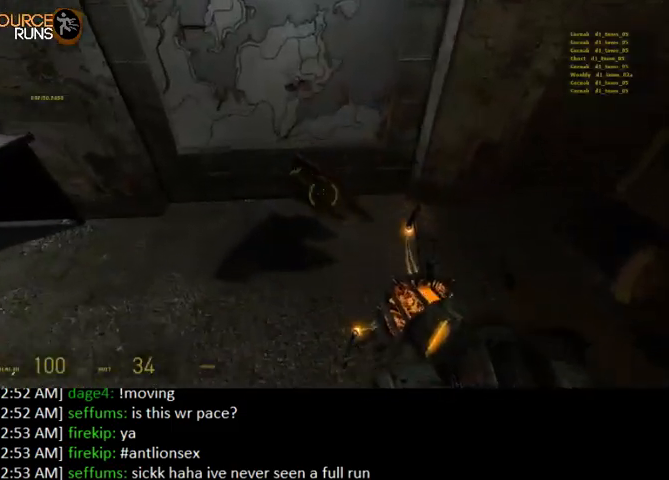
{"keys": [], "mouse": [], "events": [[133, "mouse_left", "down"], [133, "mouse_right", "up"], [133, "s", "down"], [267, "s", "up"], [300, "mouse_left", "up"]]}
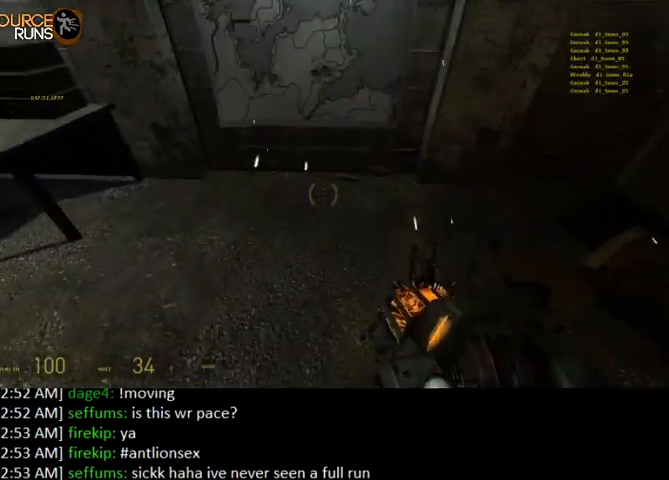
{"keys": [], "mouse": [], "events": [[133, "w", "down"], [300, "a", "down"], [400, "w", "up"], [467, "a", "up"]]}
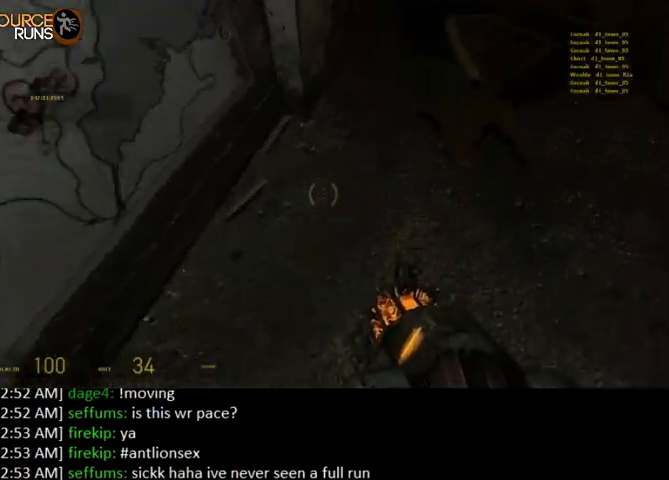
{"keys": ["w"], "mouse": [], "events": [[200, "e", "down"], [300, "e", "up"], [433, "w", "down"]]}
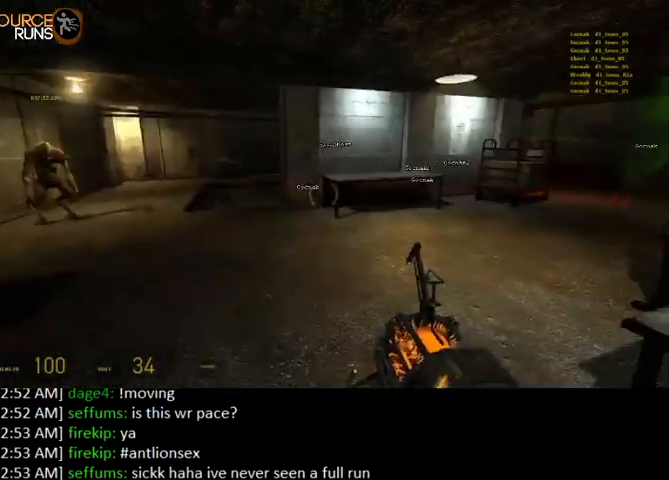
{"keys": [], "mouse": [], "events": [[33, "w", "up"], [200, "a", "down"], [200, "s", "down"], [300, "s", "up"], [500, "a", "up"]]}
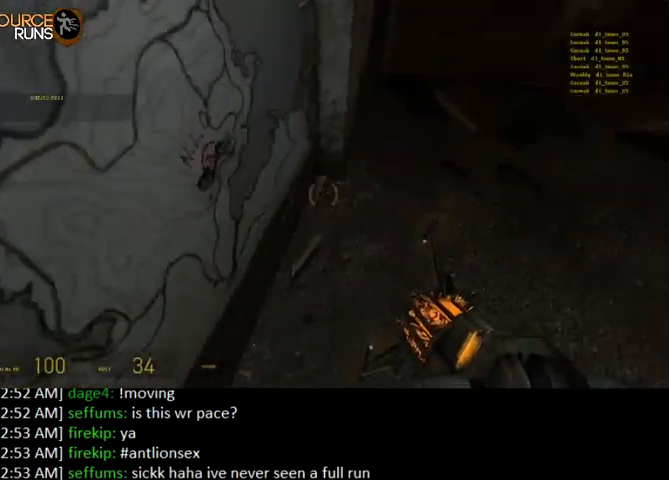
{"keys": [], "mouse": [], "events": [[33, "e", "down"], [133, "e", "up"], [333, "w", "down"], [467, "w", "up"]]}
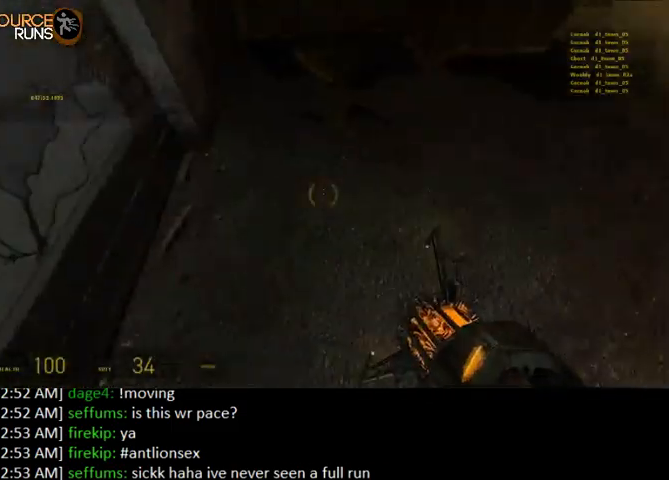
{"keys": ["a", "s"], "mouse": ["right"], "events": [[33, "mouse_right", "down"], [67, "a", "down"], [167, "a", "up"], [167, "d", "down"], [333, "s", "down"], [367, "d", "up"], [467, "a", "down"]]}
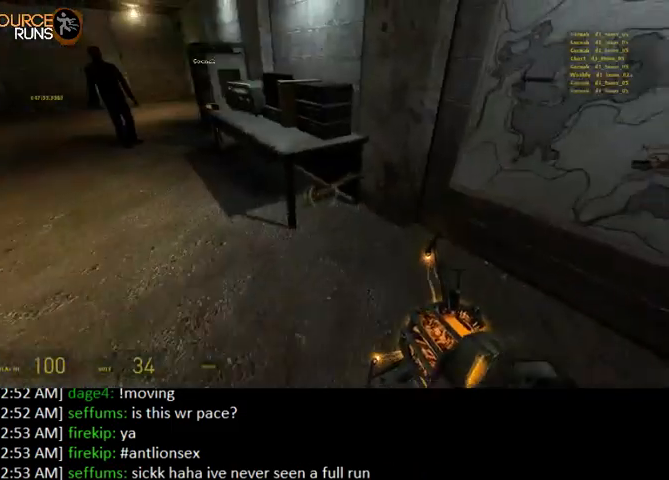
{"keys": ["w"], "mouse": [], "events": [[33, "mouse_right", "up"], [33, "s", "up"], [133, "w", "down"], [167, "a", "up"]]}
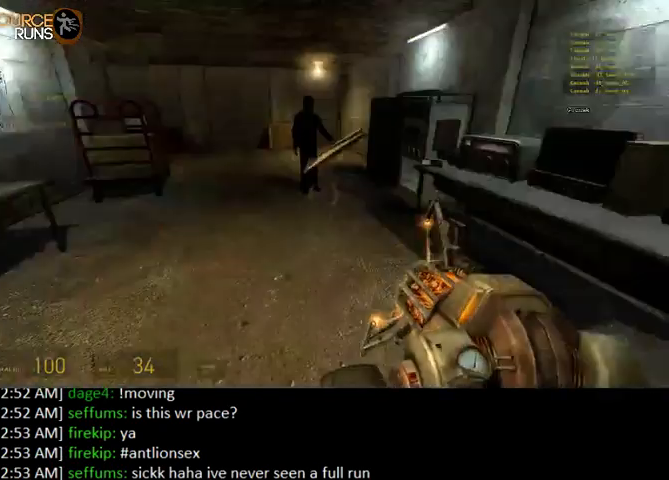
{"keys": [], "mouse": [], "events": [[100, "mouse_right", "down"], [200, "mouse_right", "up"], [200, "w", "up"], [267, "a", "down"], [267, "e", "down"], [400, "e", "up"], [433, "a", "up"]]}
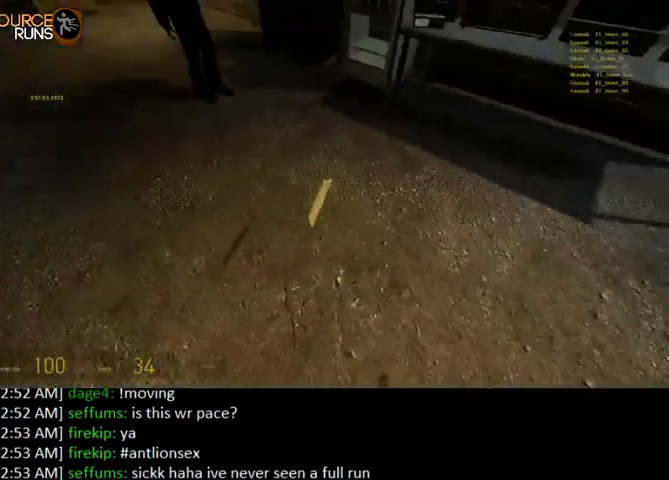
{"keys": ["w"], "mouse": [], "events": [[100, "w", "down"], [267, "d", "down"], [333, "d", "up"]]}
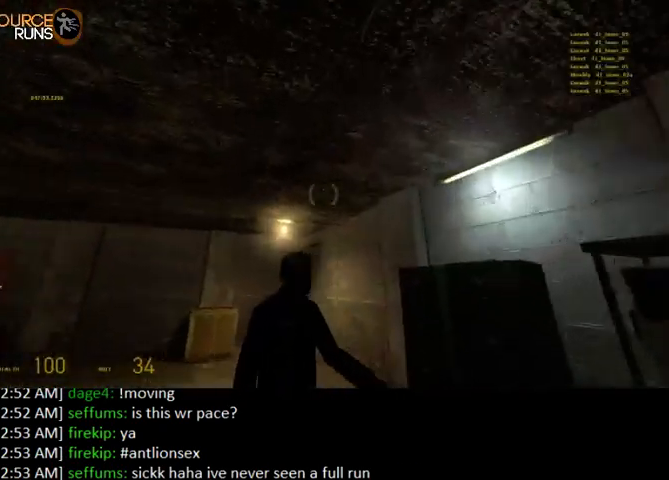
{"keys": [], "mouse": [], "events": [[67, "w", "up"]]}
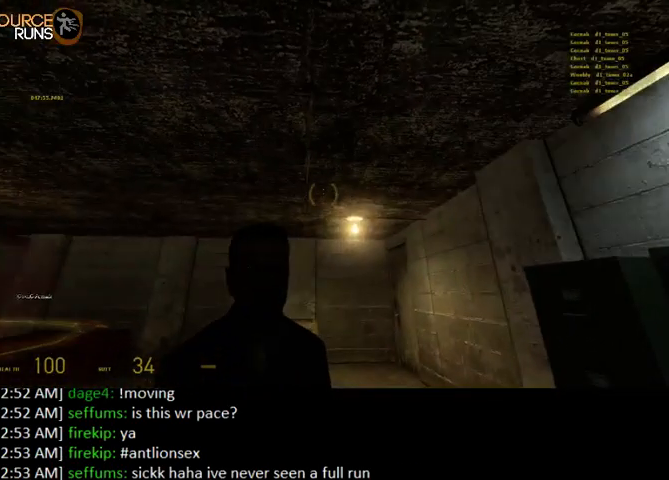
{"keys": [], "mouse": [], "events": [[233, "s", "down"], [267, "s", "up"]]}
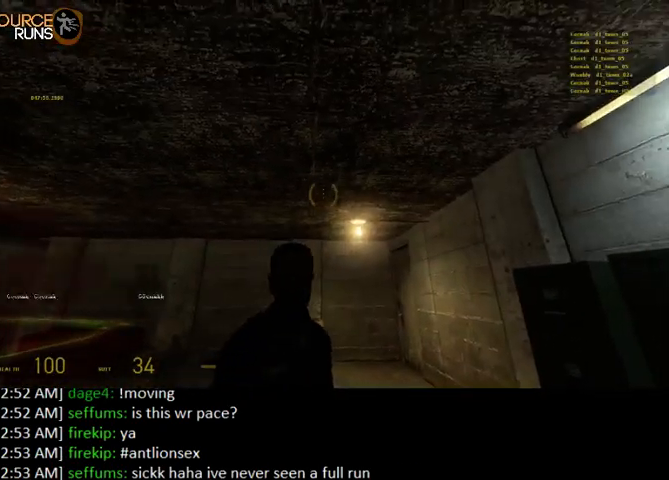
{"keys": ["w"], "mouse": [], "events": [[167, "w", "down"], [200, "w", "up"], [467, "w", "down"]]}
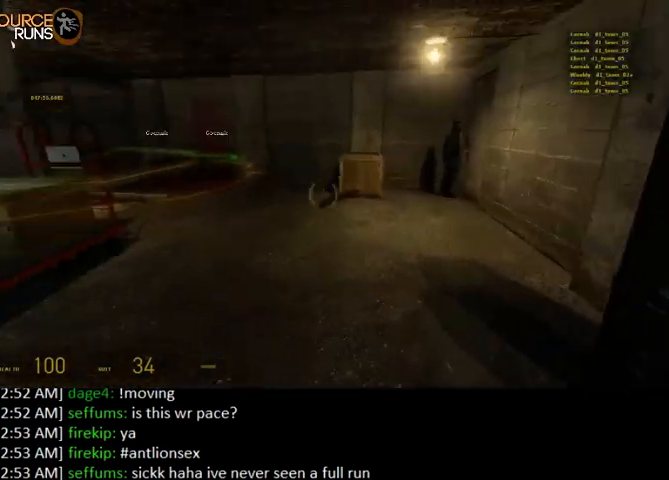
{"keys": ["w"], "mouse": [], "events": [[67, "mouse_left", "down"], [133, "d", "down"], [167, "mouse_left", "up"], [233, "d", "up"]]}
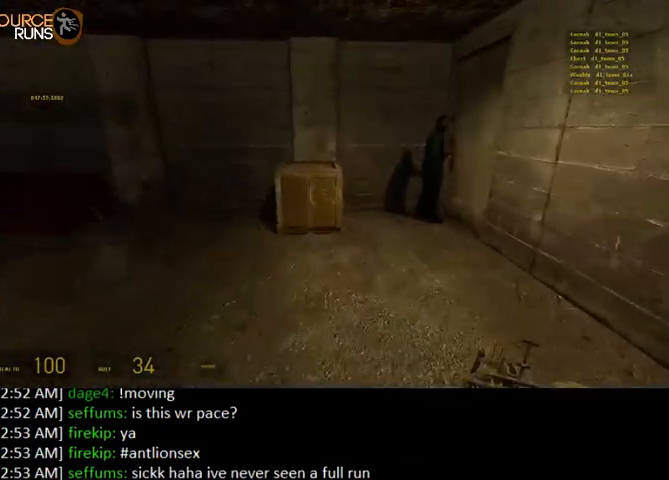
{"keys": ["0", "a", "ctrl"], "mouse": [], "events": [[300, "0", "down"], [300, "ctrl", "down"], [333, "a", "down"], [400, "w", "up"]]}
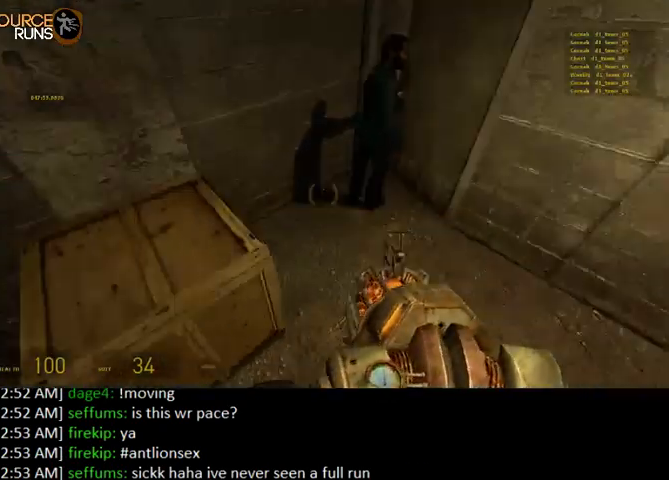
{"keys": ["0", "a", "ctrl"], "mouse": [], "events": [[133, "w", "down"], [167, "ctrl", "up"], [200, "a", "up"], [267, "0", "up"], [333, "a", "down"], [367, "0", "down"], [400, "ctrl", "down"], [433, "w", "up"]]}
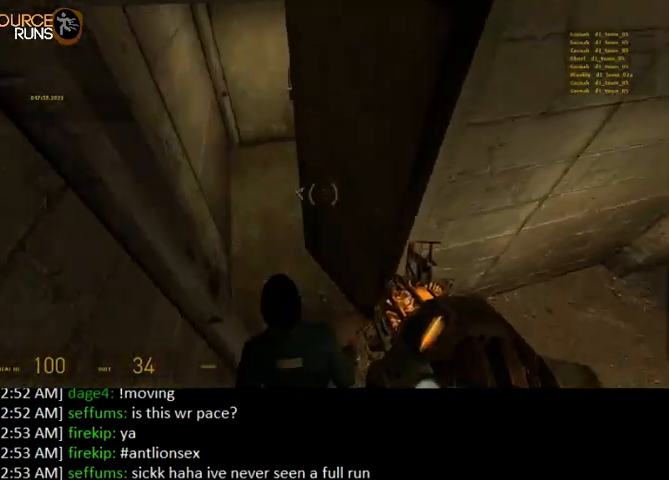
{"keys": ["a", "ctrl"], "mouse": [], "events": [[333, "0", "up"]]}
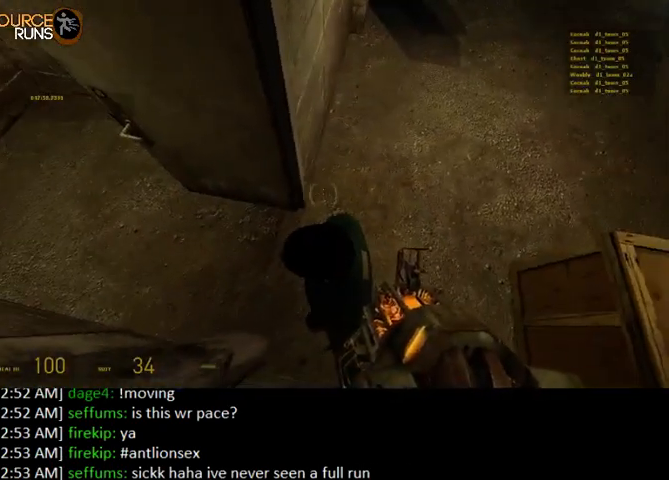
{"keys": ["a", "ctrl"], "mouse": [], "events": []}
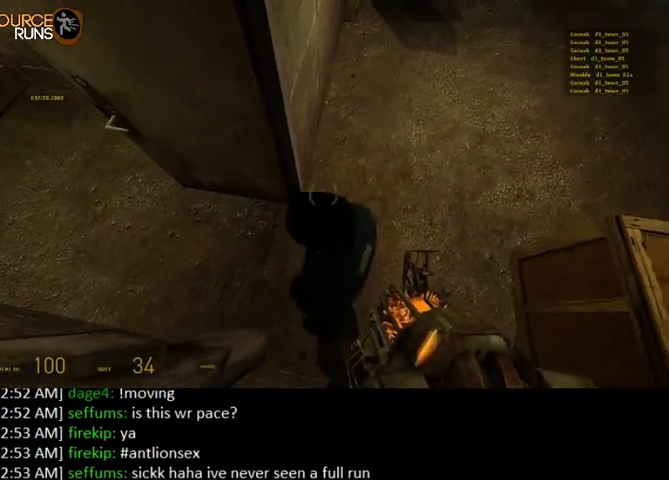
{"keys": ["shift", "w"], "mouse": [], "events": [[233, "ctrl", "up"], [300, "w", "down"], [467, "a", "up"], [467, "shift", "down"]]}
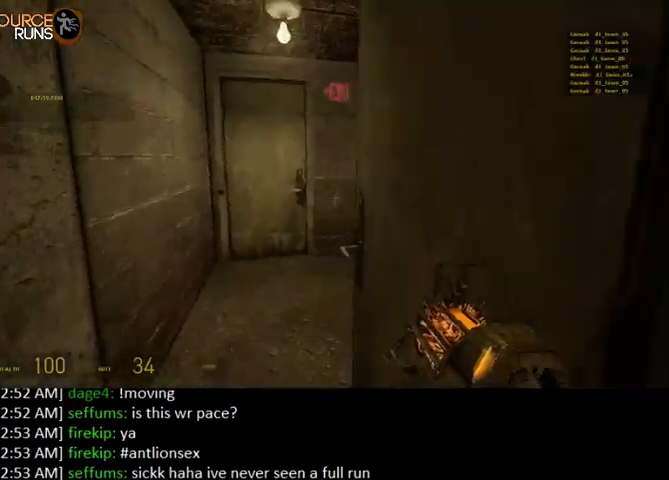
{"keys": [], "mouse": [], "events": [[367, "a", "down"], [433, "shift", "up"], [433, "w", "up"], [500, "a", "up"]]}
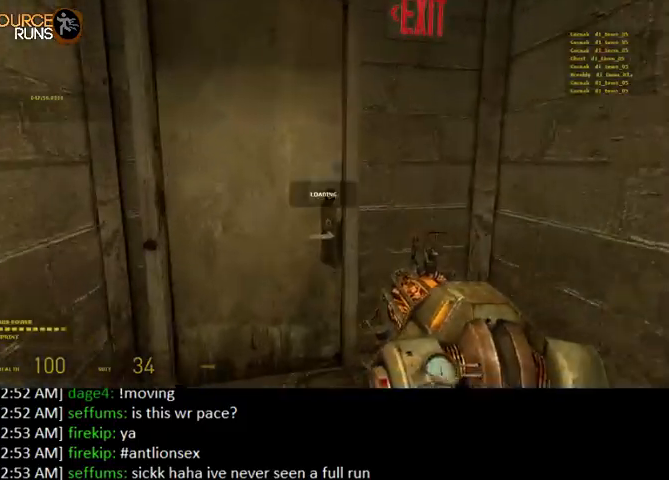
{"keys": [], "mouse": [], "events": [[200, "a", "down"], [233, "a", "up"]]}
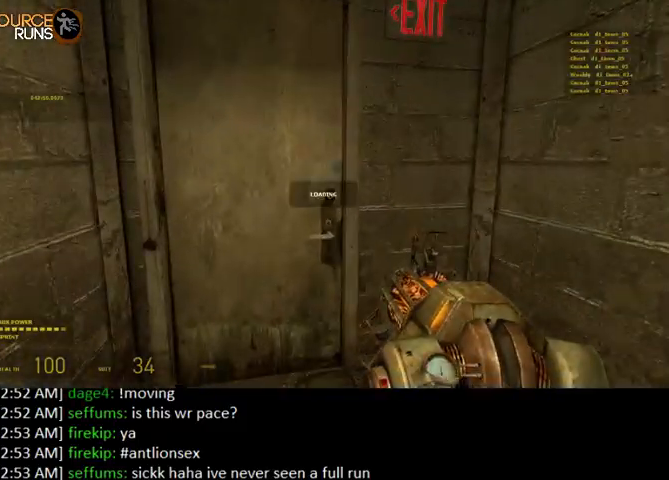
{"keys": ["a", "w"], "mouse": [], "events": [[300, "a", "down"], [400, "w", "down"]]}
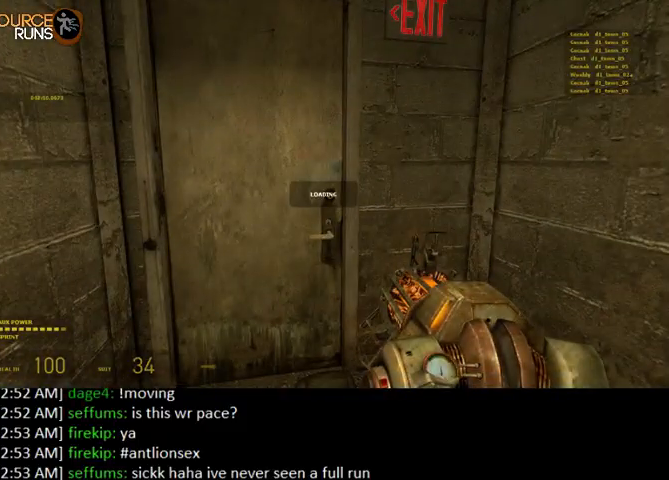
{"keys": ["a", "w"], "mouse": [], "events": [[133, "w", "up"], [367, "w", "down"]]}
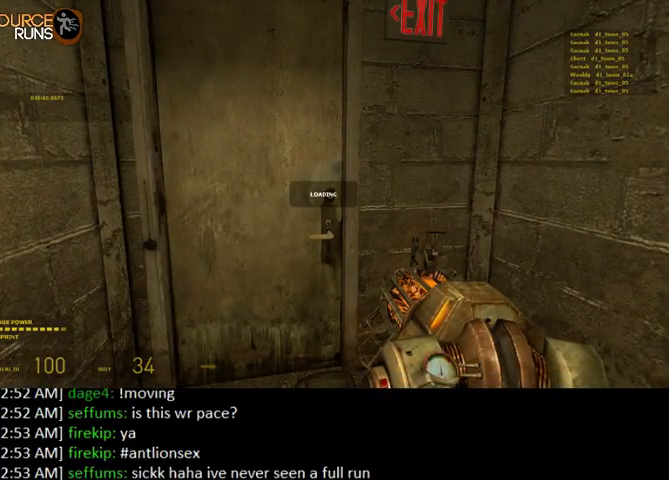
{"keys": ["a", "w"], "mouse": [], "events": []}
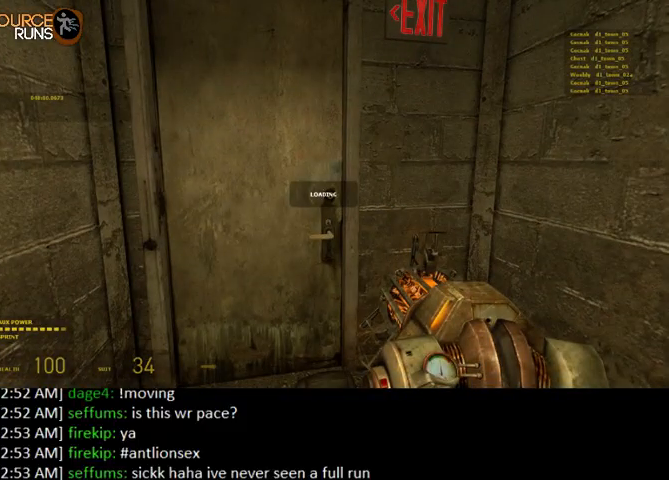
{"keys": ["w"], "mouse": [], "events": [[167, "e", "down"], [267, "e", "up"], [333, "a", "up"]]}